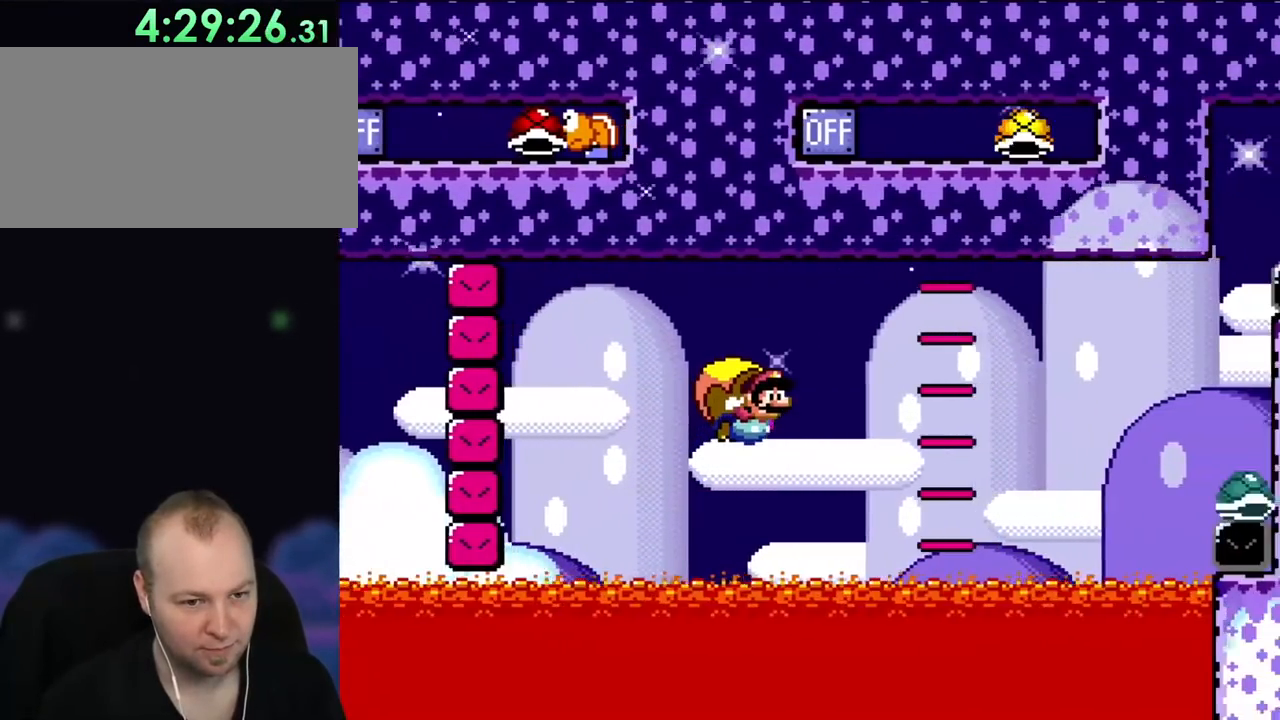
Gameplay with a controller (Nintendo layout); each line is a JSON object with the inputs held at the frame after it. "events" lists button and stick changes between this image and that frame as [ms after this image, input, new state], when the widget could be followed in between. Not read: L3 R3.
{"buttons": ["Y"], "events": [[200, "DPAD_LEFT", "up"]]}
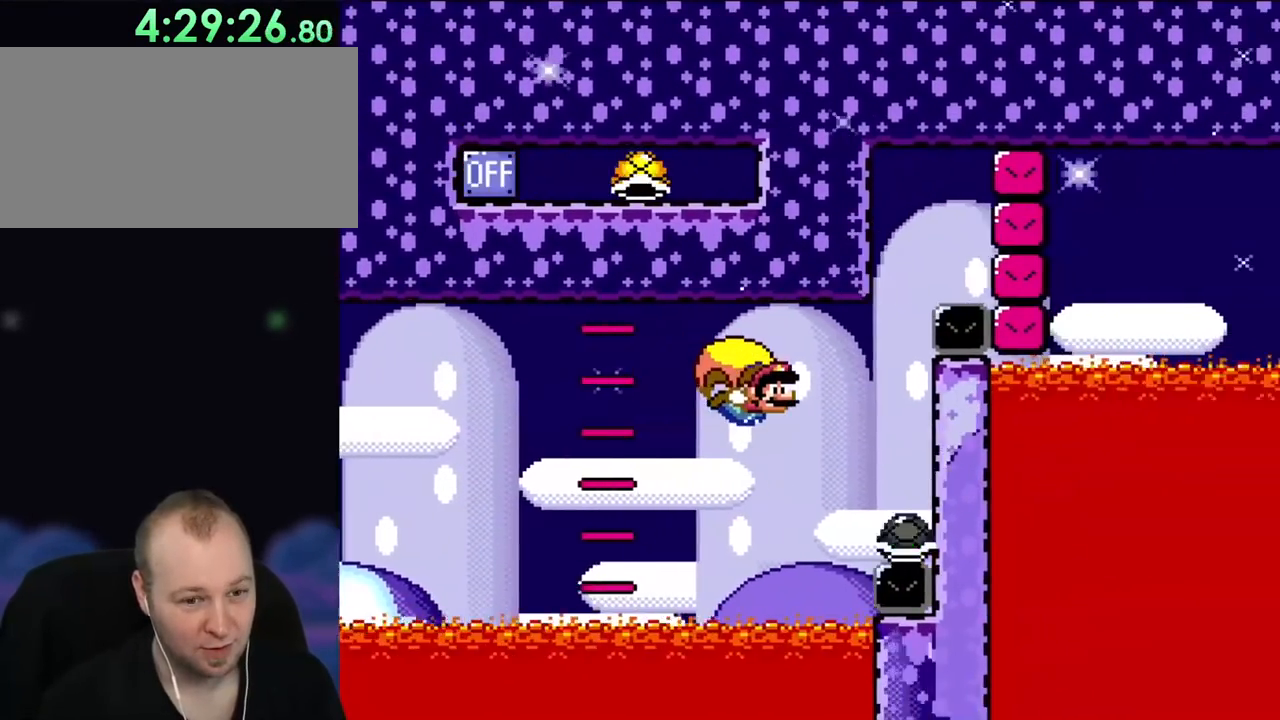
{"buttons": ["B", "Y", "DPAD_LEFT"], "events": [[217, "DPAD_LEFT", "down"], [250, "B", "down"]]}
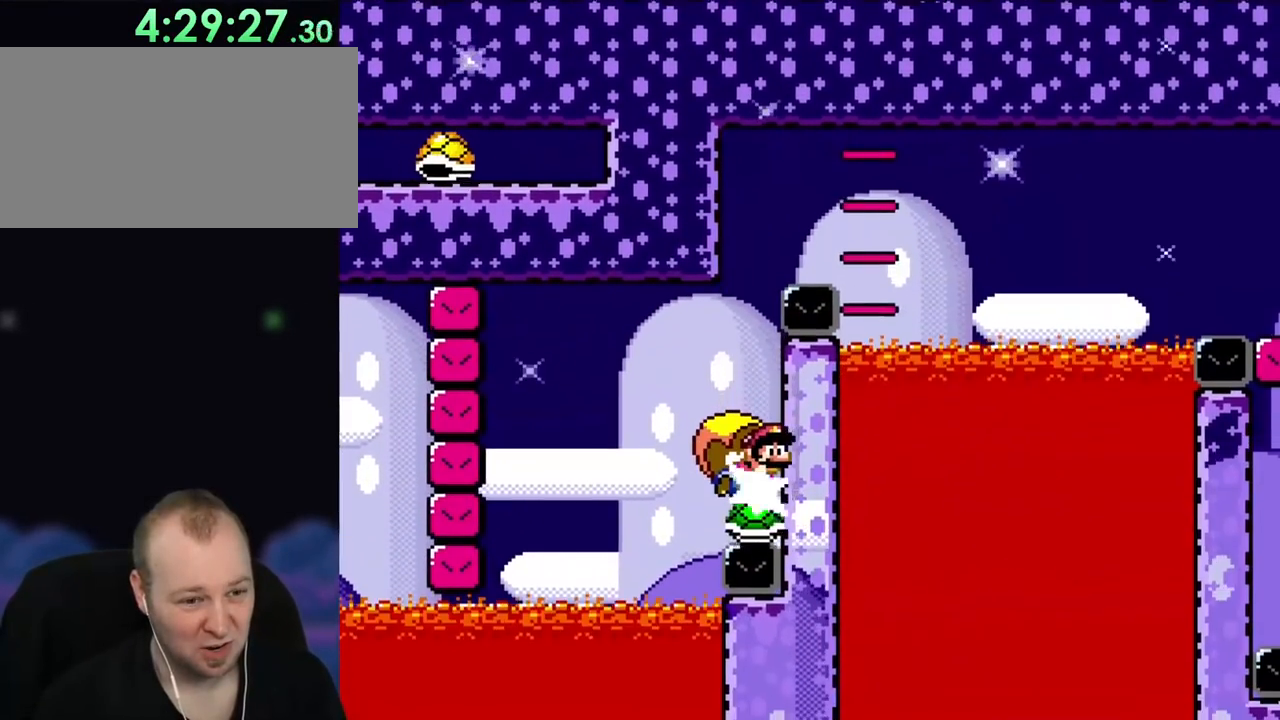
{"buttons": ["B", "Y"], "events": [[250, "DPAD_LEFT", "up"]]}
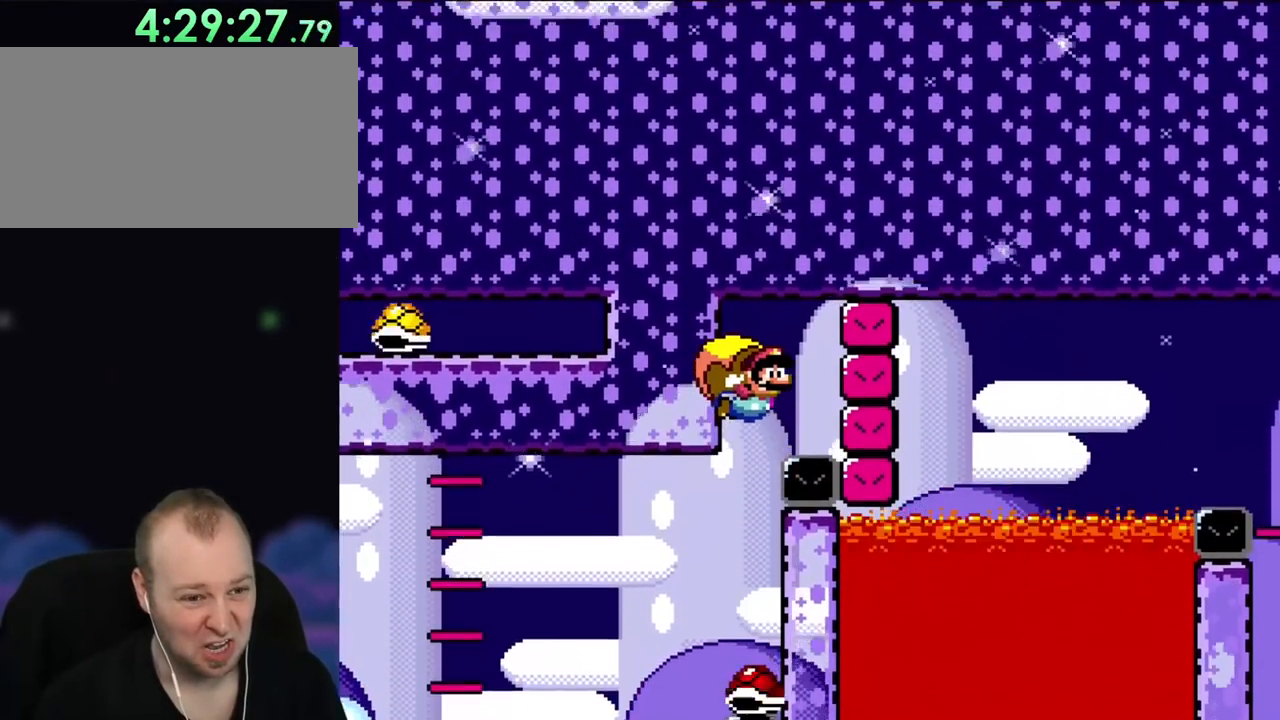
{"buttons": ["B", "Y"], "events": [[150, "DPAD_RIGHT", "down"], [450, "DPAD_RIGHT", "up"]]}
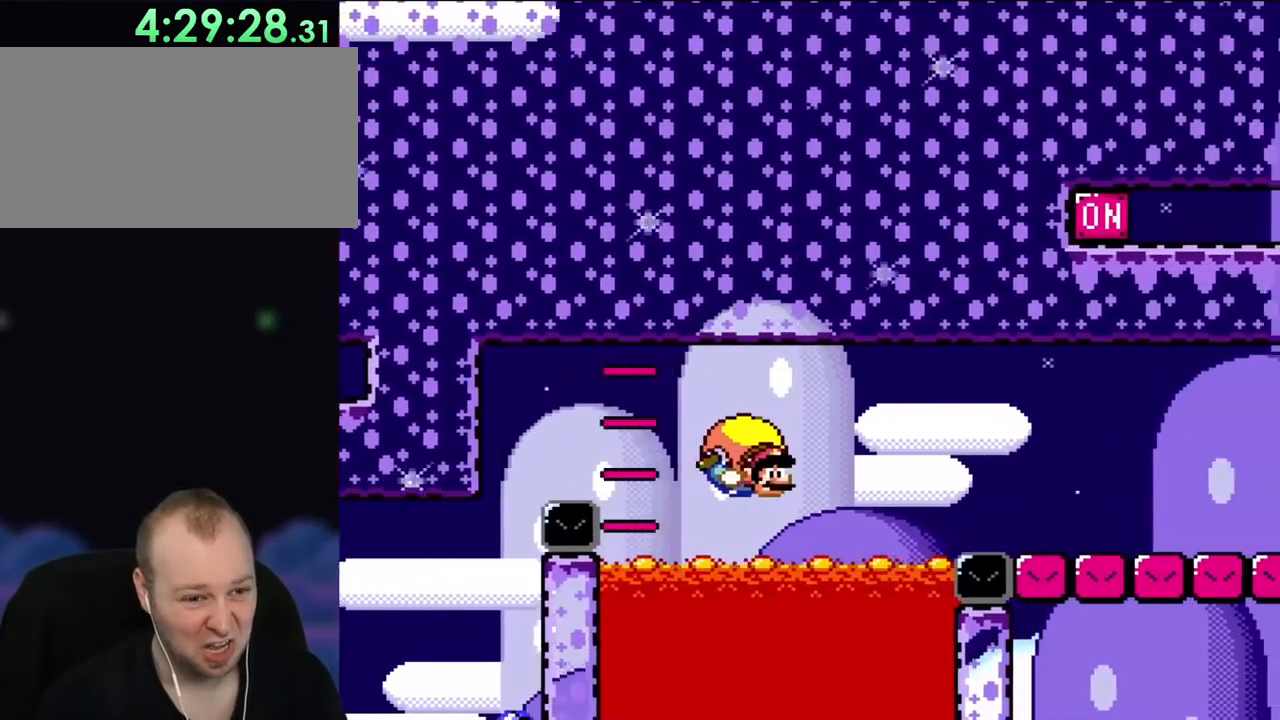
{"buttons": ["B", "Y", "DPAD_LEFT"], "events": [[117, "DPAD_LEFT", "down"], [200, "B", "up"], [383, "B", "down"]]}
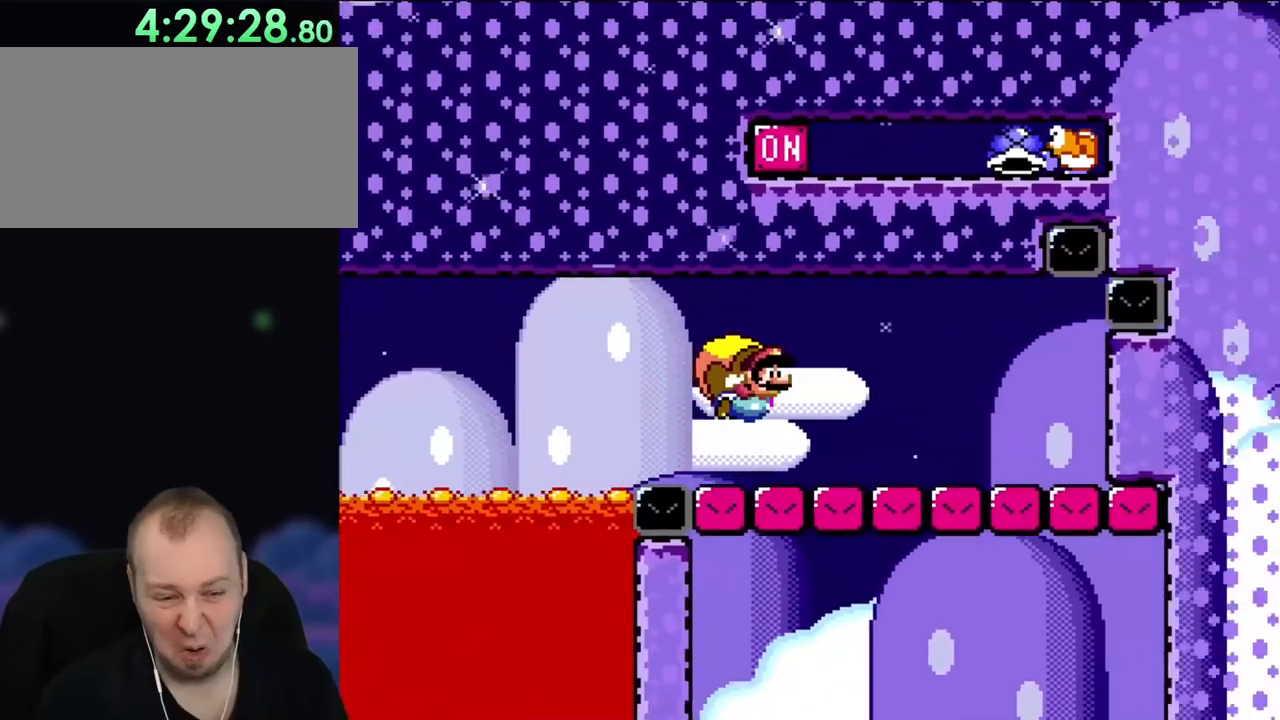
{"buttons": ["Y"], "events": [[83, "DPAD_LEFT", "up"], [150, "B", "up"]]}
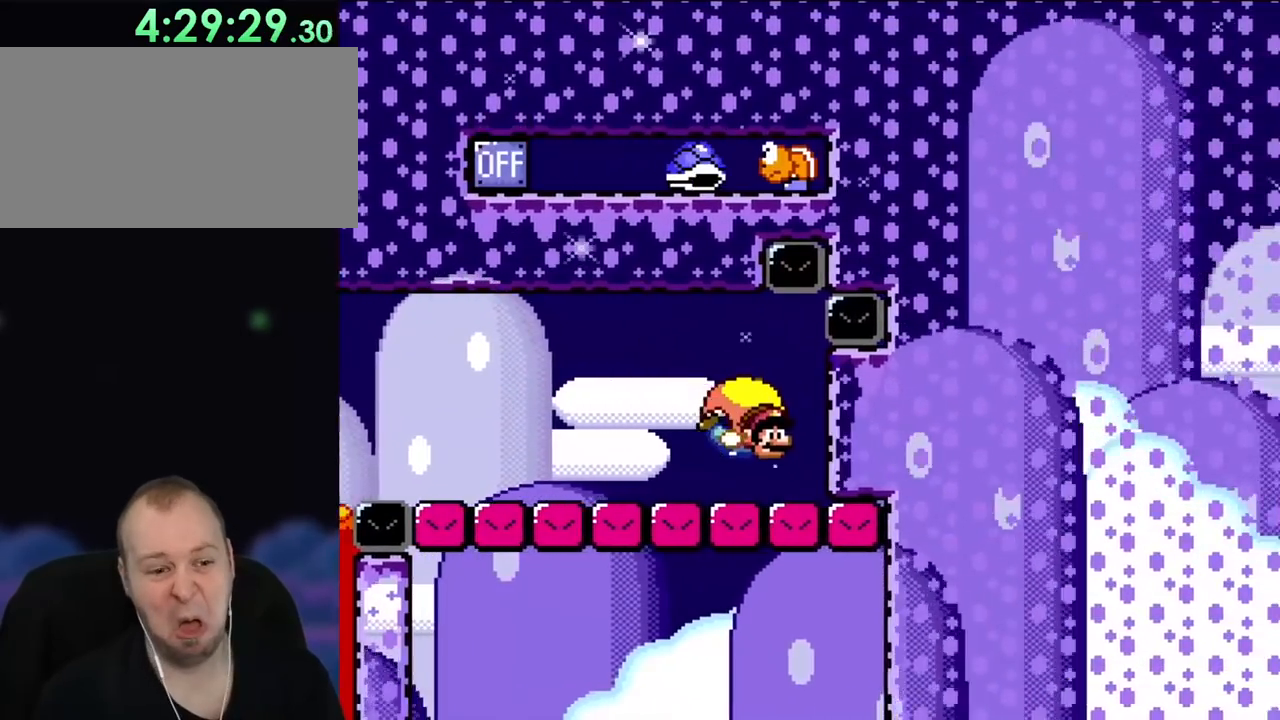
{"buttons": ["Y", "DPAD_RIGHT"], "events": [[117, "DPAD_RIGHT", "down"]]}
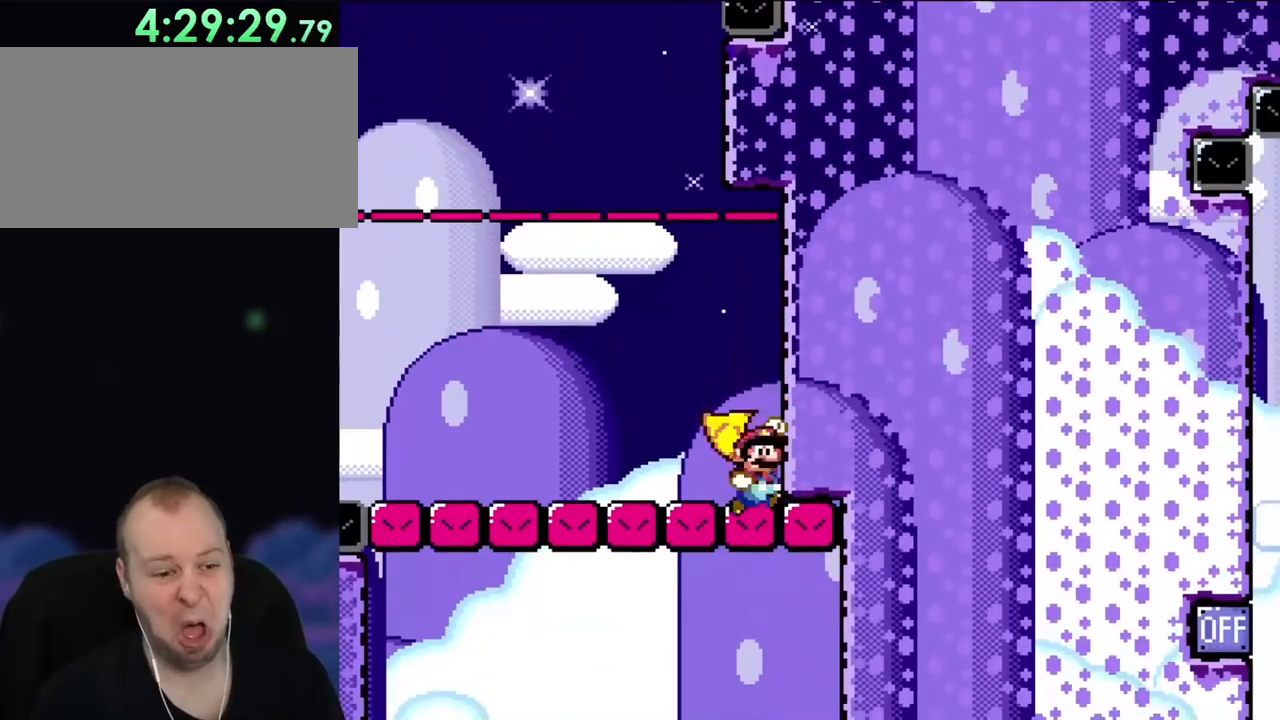
{"buttons": [], "events": [[183, "DPAD_RIGHT", "up"], [183, "DPAD_UP", "down"], [217, "B", "down"], [217, "DPAD_LEFT", "down"], [250, "DPAD_UP", "up"], [383, "B", "up"], [417, "DPAD_LEFT", "up"], [417, "Y", "up"]]}
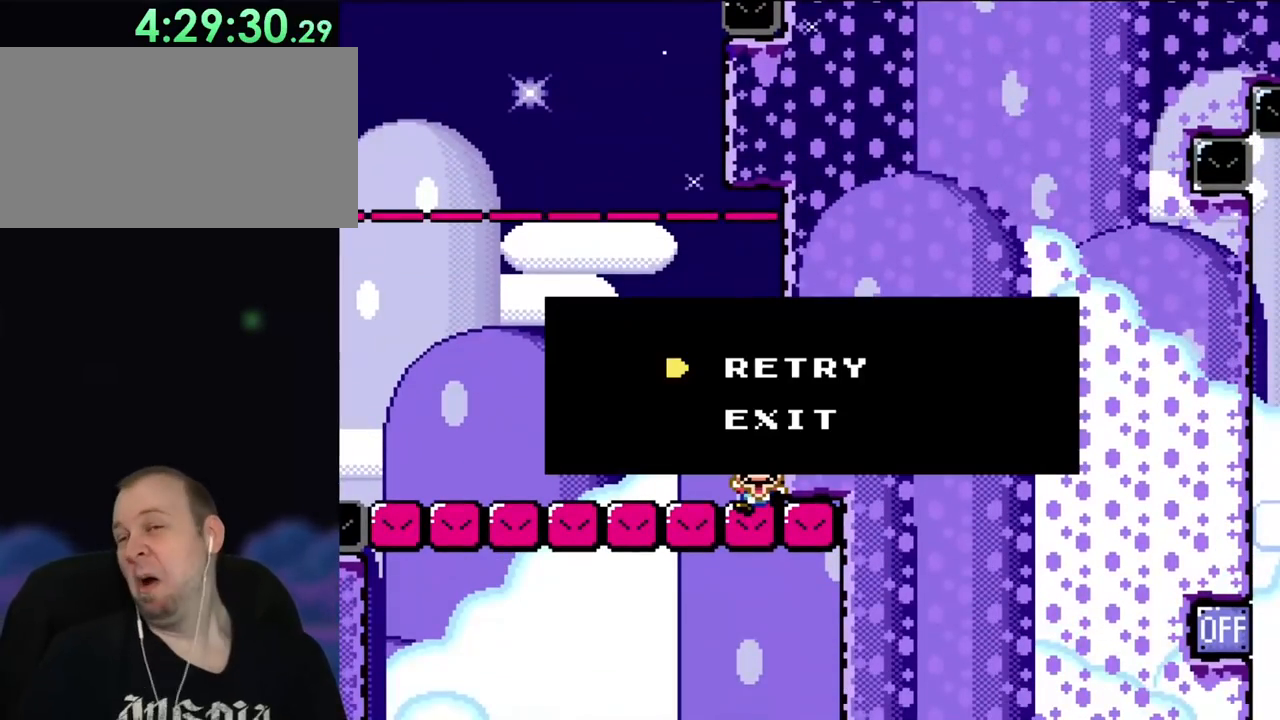
{"buttons": [], "events": []}
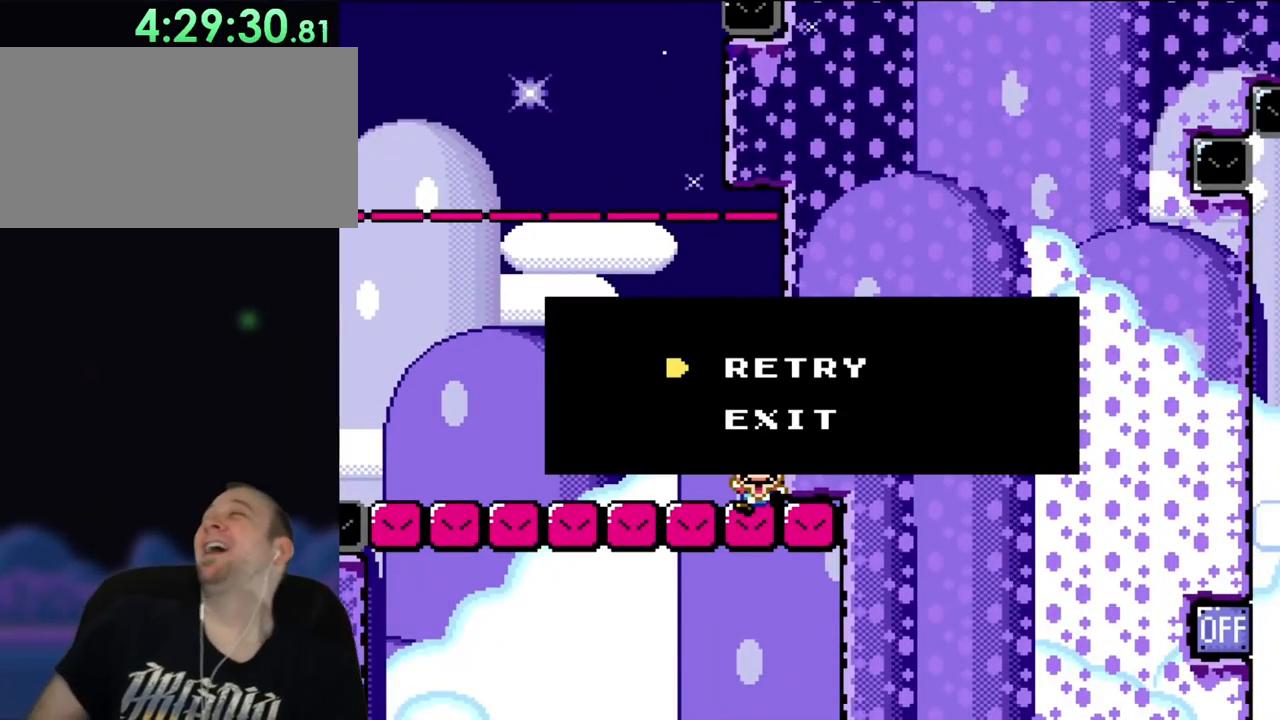
{"buttons": [], "events": []}
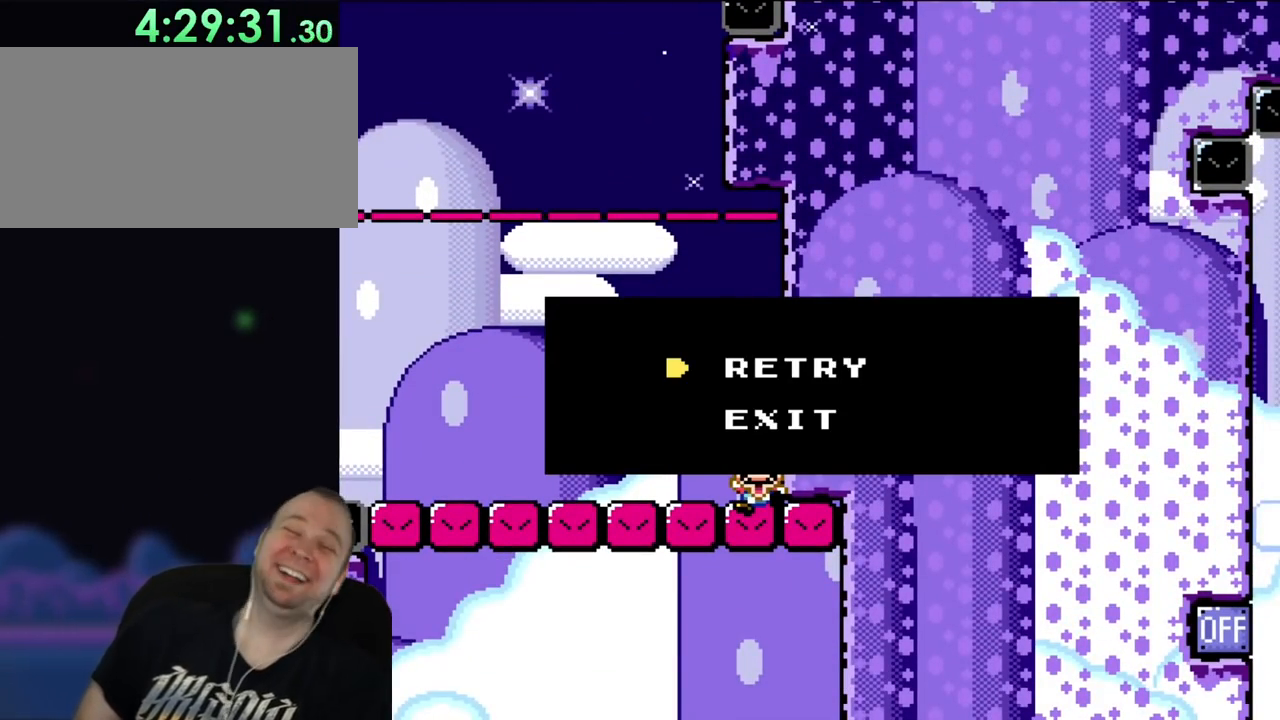
{"buttons": [], "events": []}
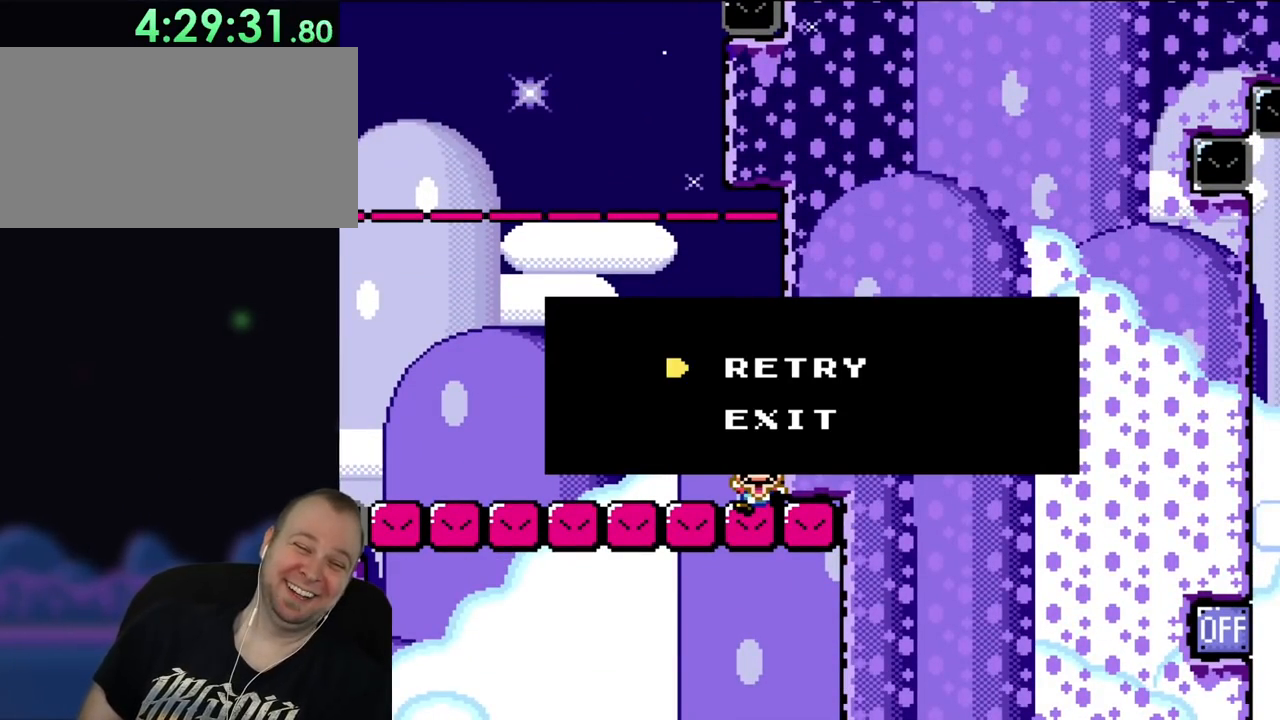
{"buttons": [], "events": []}
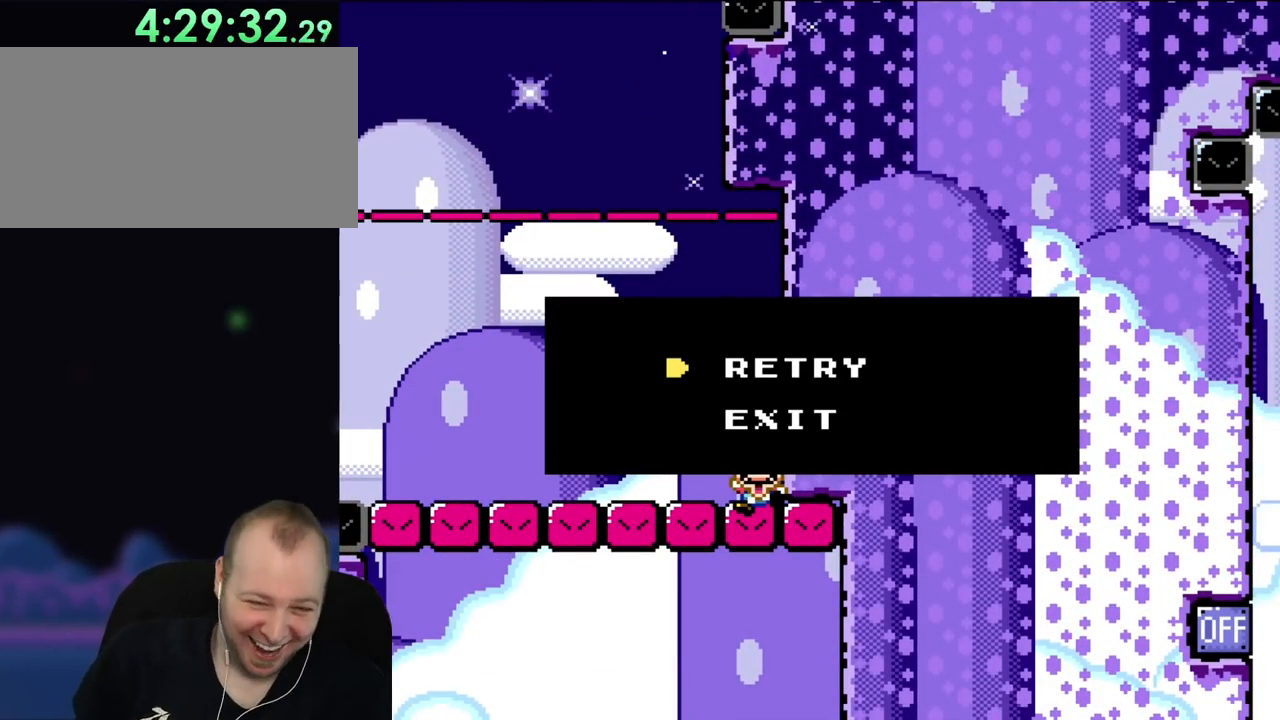
{"buttons": [], "events": []}
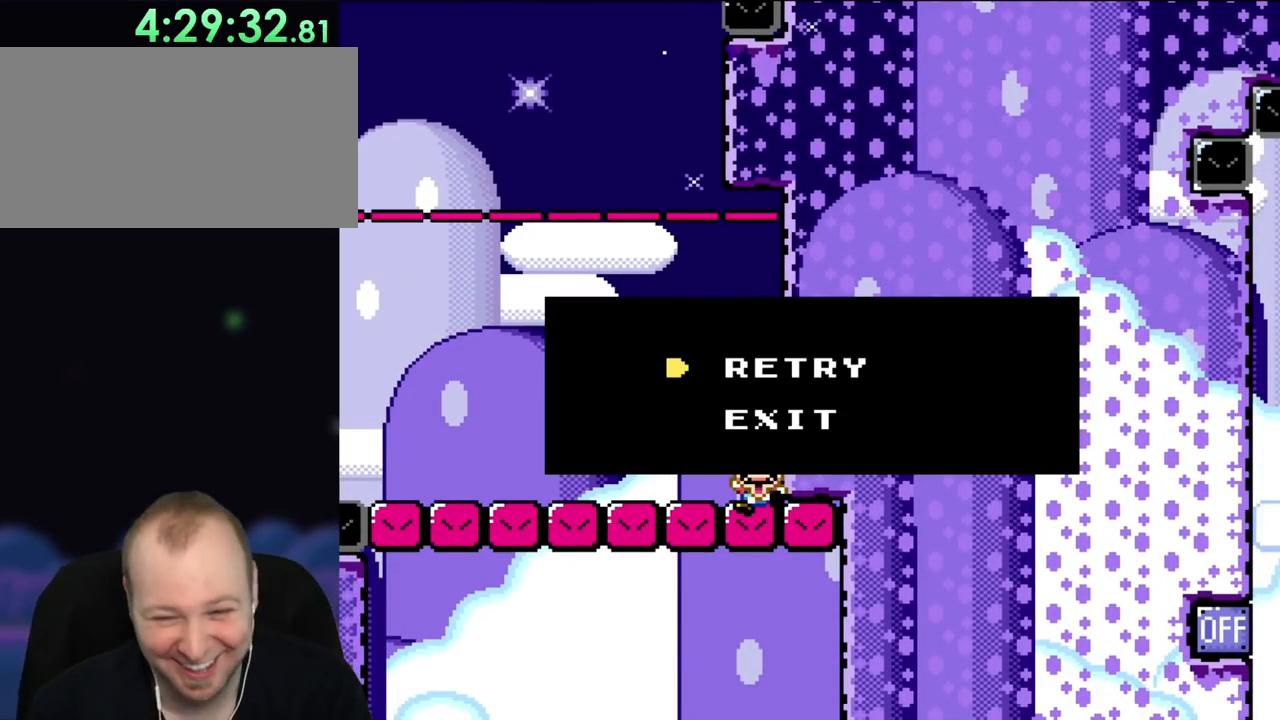
{"buttons": [], "events": [[317, "A", "down"], [467, "A", "up"]]}
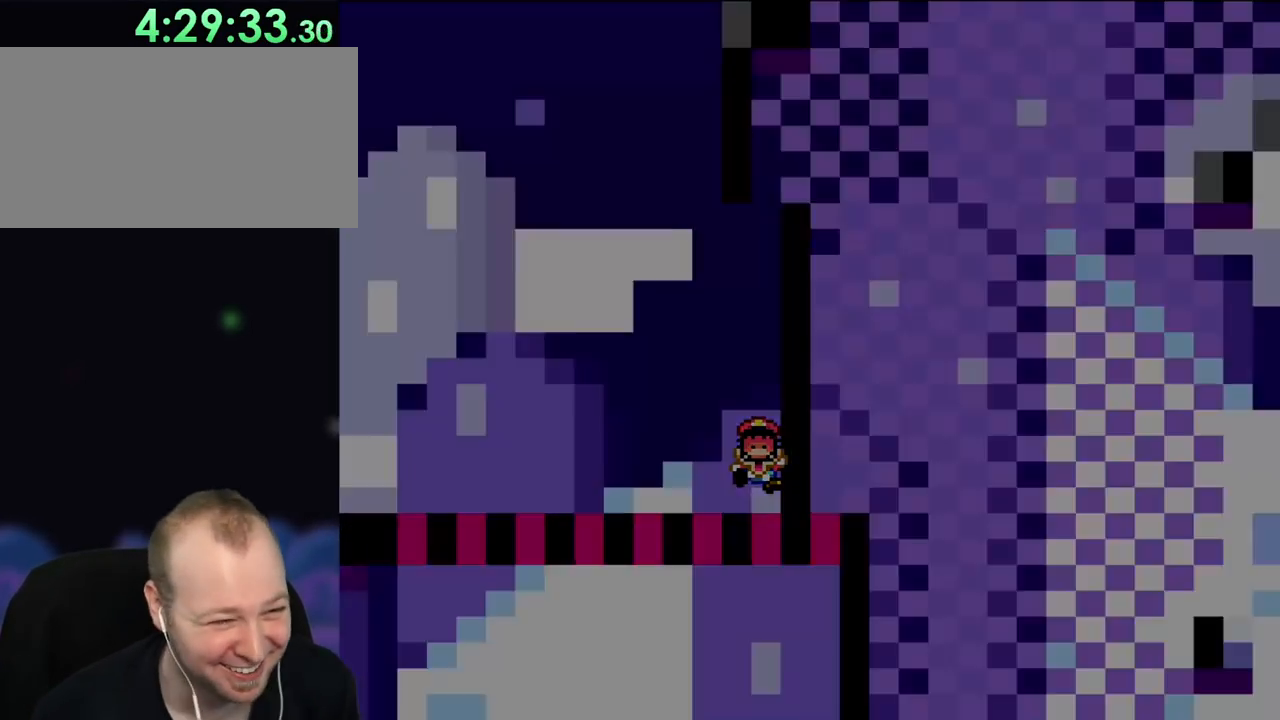
{"buttons": [], "events": [[83, "A", "down"], [183, "A", "up"]]}
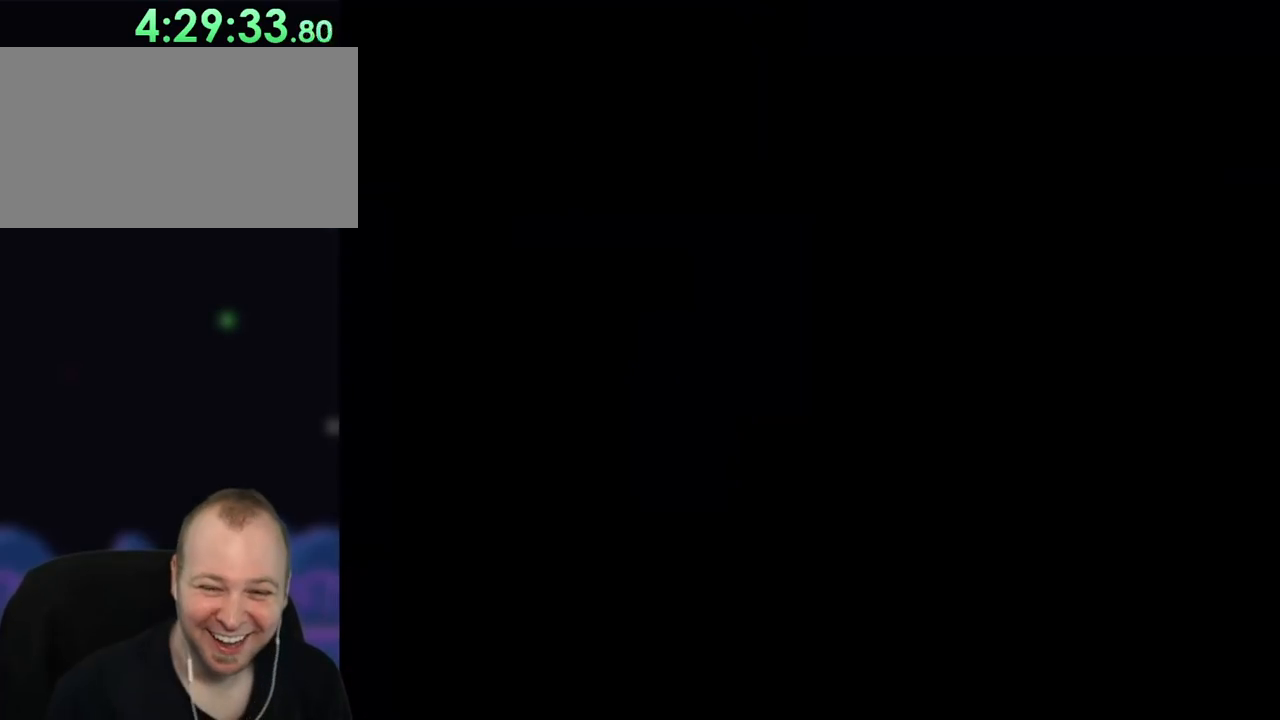
{"buttons": [], "events": []}
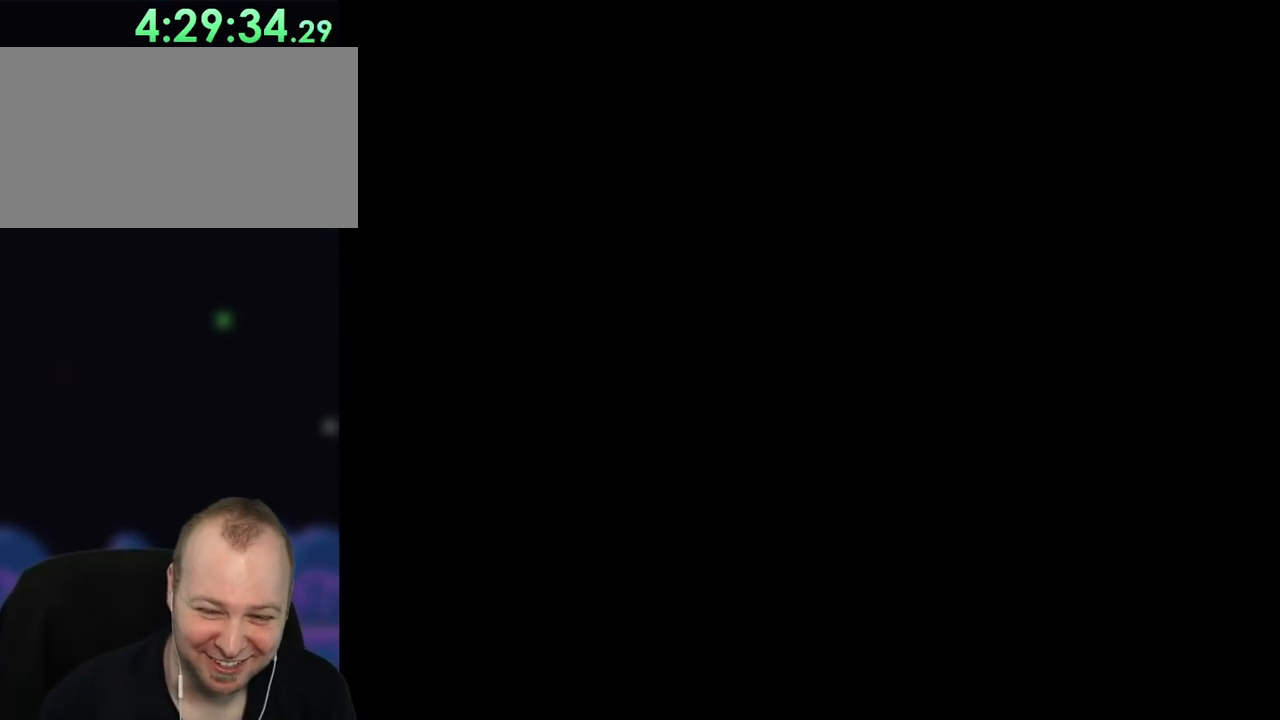
{"buttons": ["Y"], "events": [[450, "Y", "down"]]}
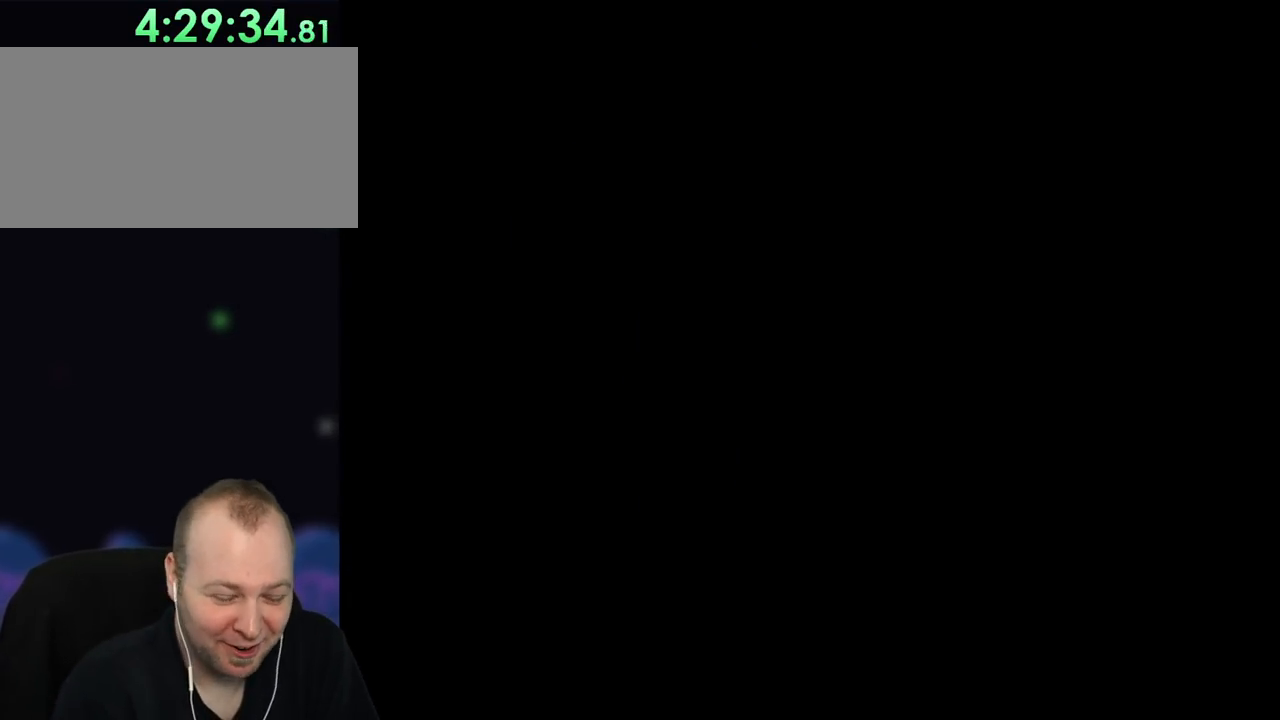
{"buttons": ["Y", "DPAD_RIGHT"], "events": [[17, "DPAD_RIGHT", "down"]]}
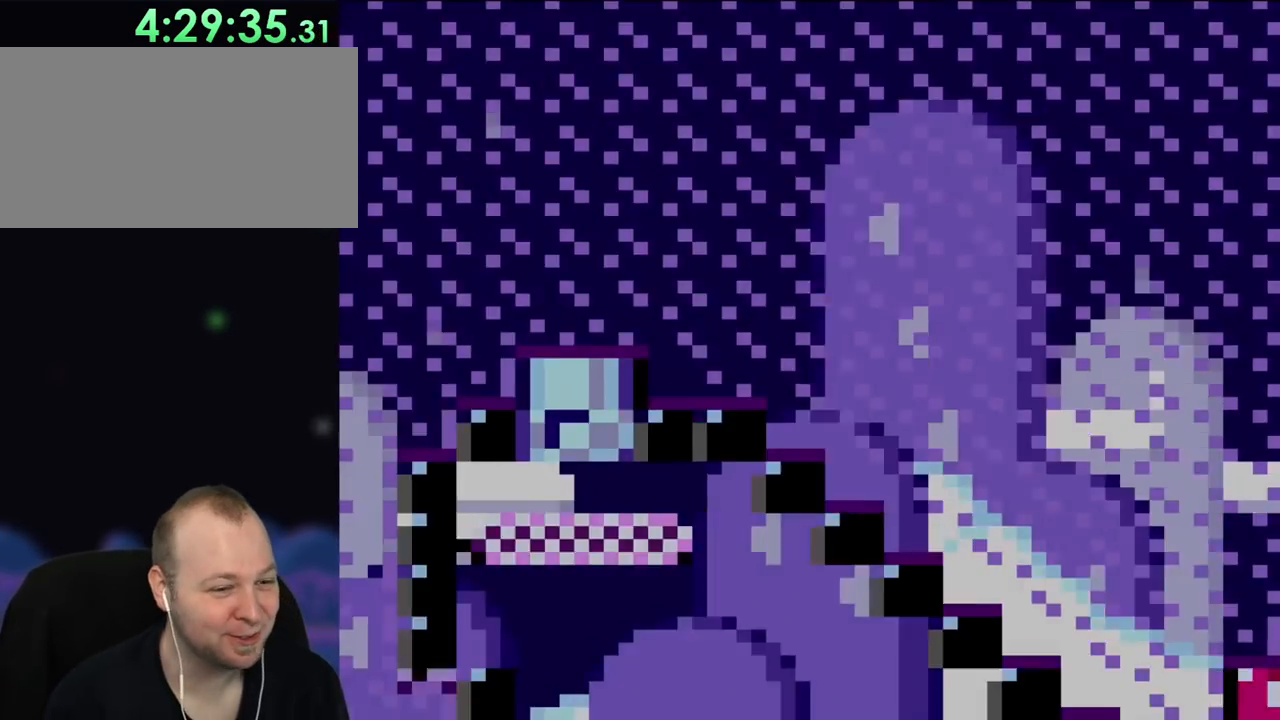
{"buttons": ["Y", "DPAD_RIGHT"], "events": []}
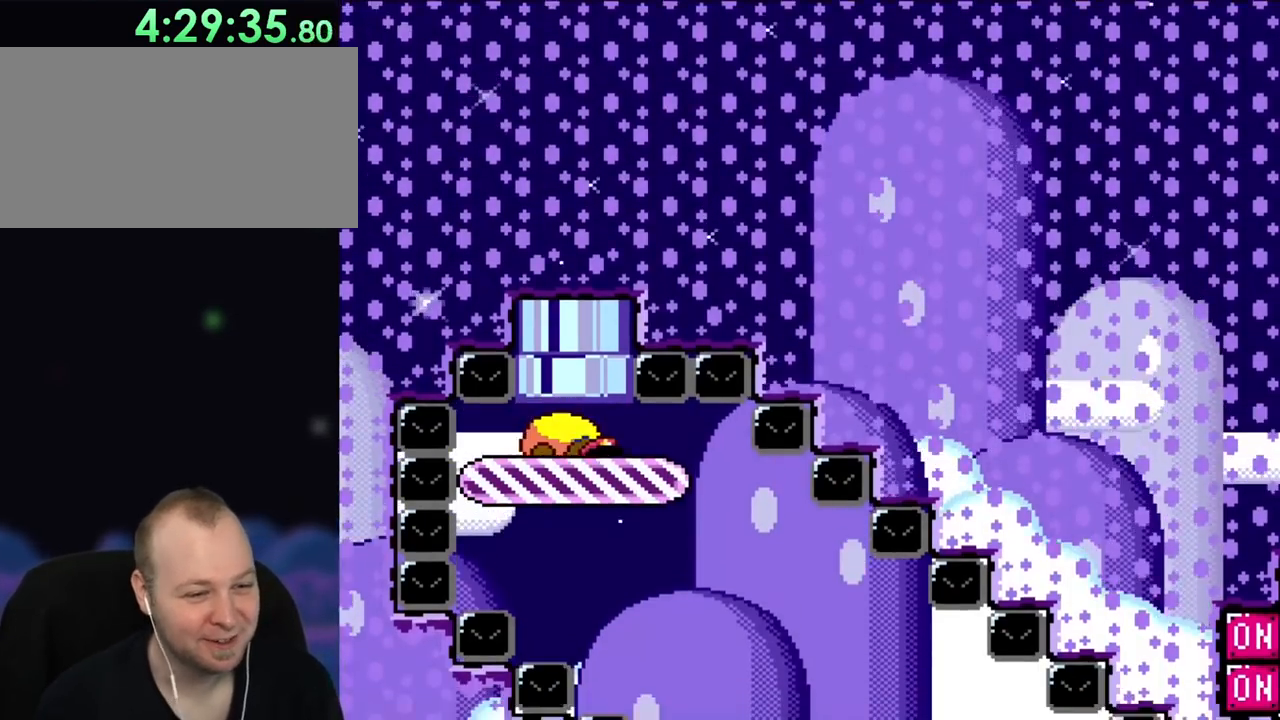
{"buttons": ["Y"], "events": [[233, "DPAD_RIGHT", "up"]]}
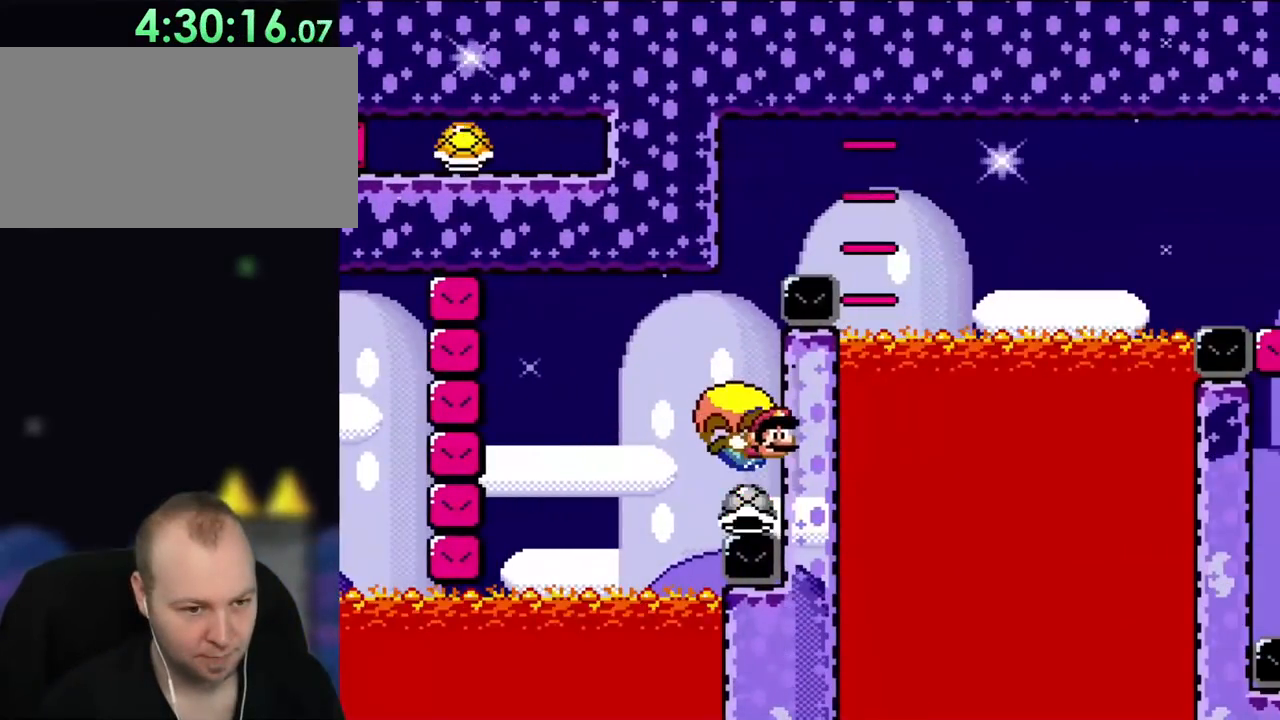
{"buttons": ["Y", "DPAD_LEFT"], "events": [[117, "DPAD_LEFT", "down"]]}
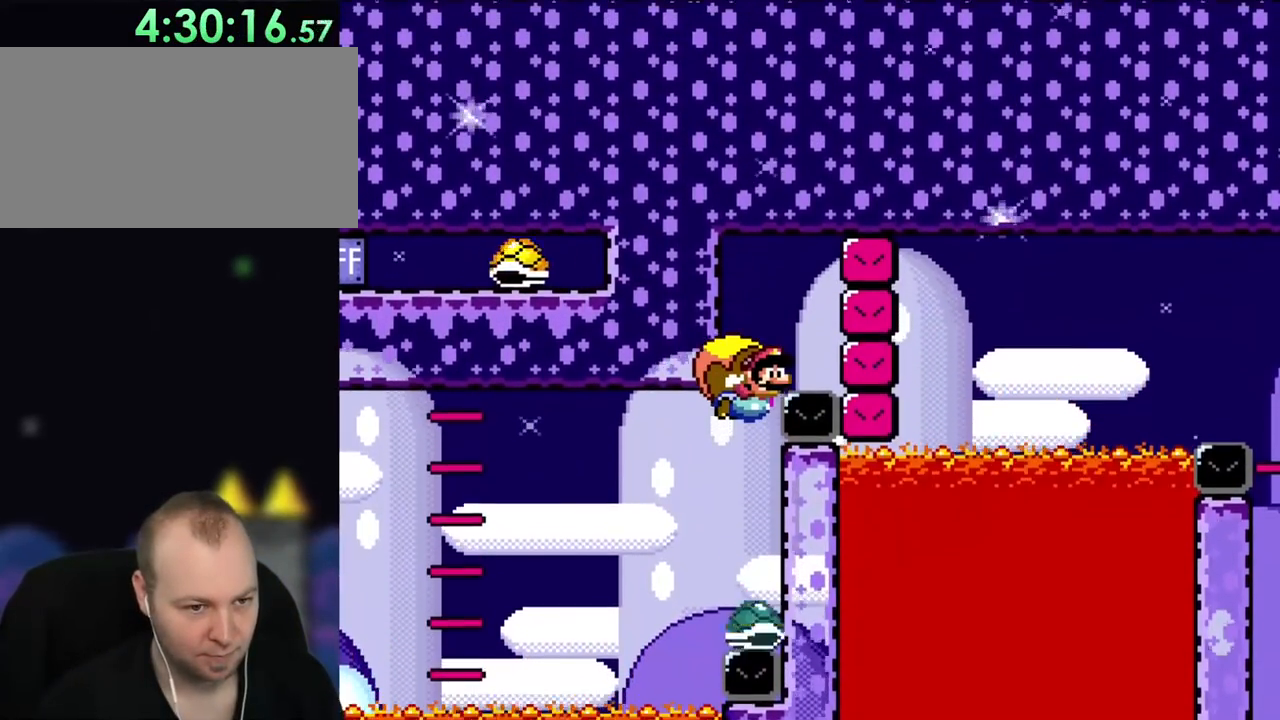
{"buttons": ["Y"], "events": [[117, "DPAD_LEFT", "up"], [317, "DPAD_RIGHT", "down"], [483, "DPAD_RIGHT", "up"]]}
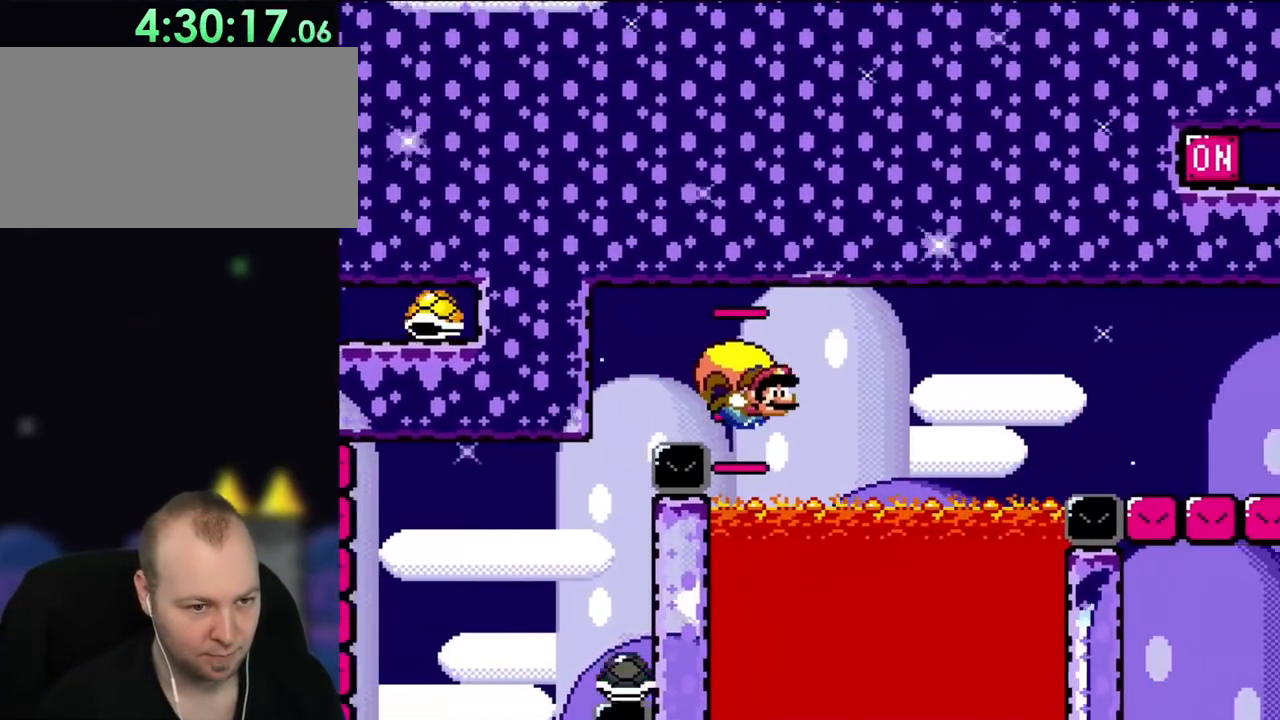
{"buttons": ["Y", "DPAD_UP", "DPAD_LEFT"], "events": [[200, "DPAD_LEFT", "down"], [217, "DPAD_UP", "down"]]}
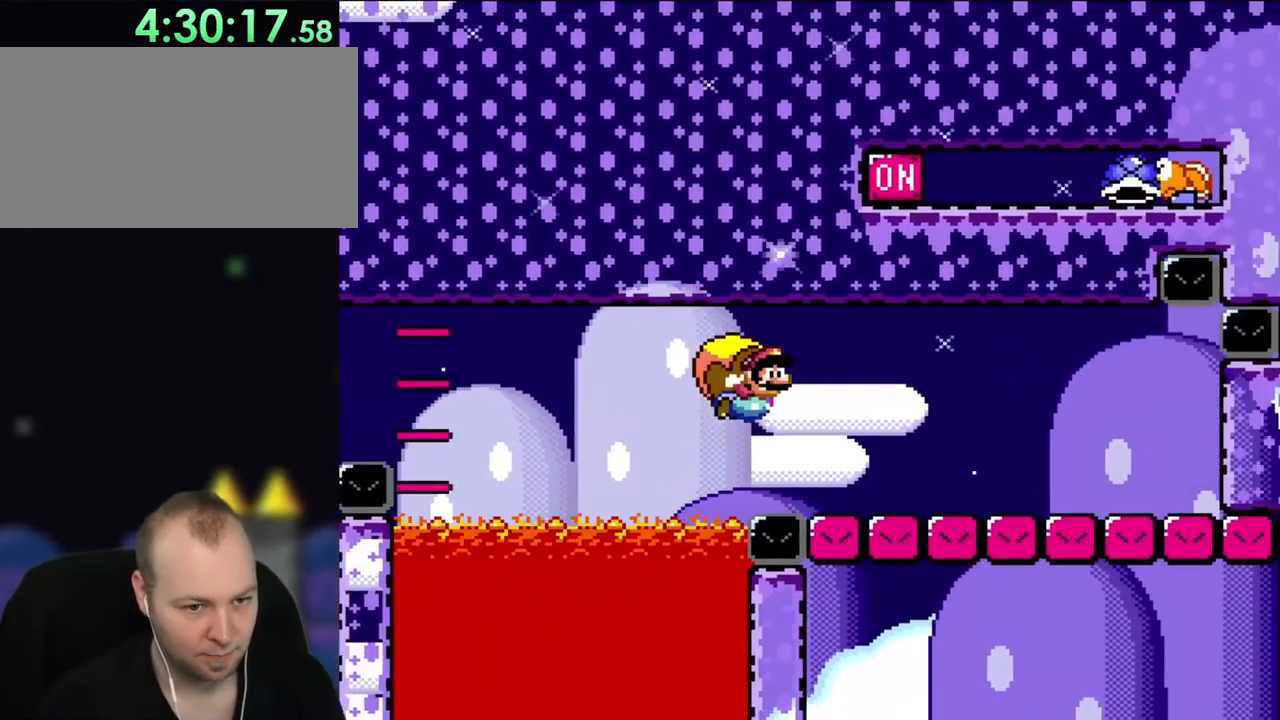
{"buttons": ["Y"], "events": [[50, "DPAD_UP", "up"], [150, "DPAD_LEFT", "up"]]}
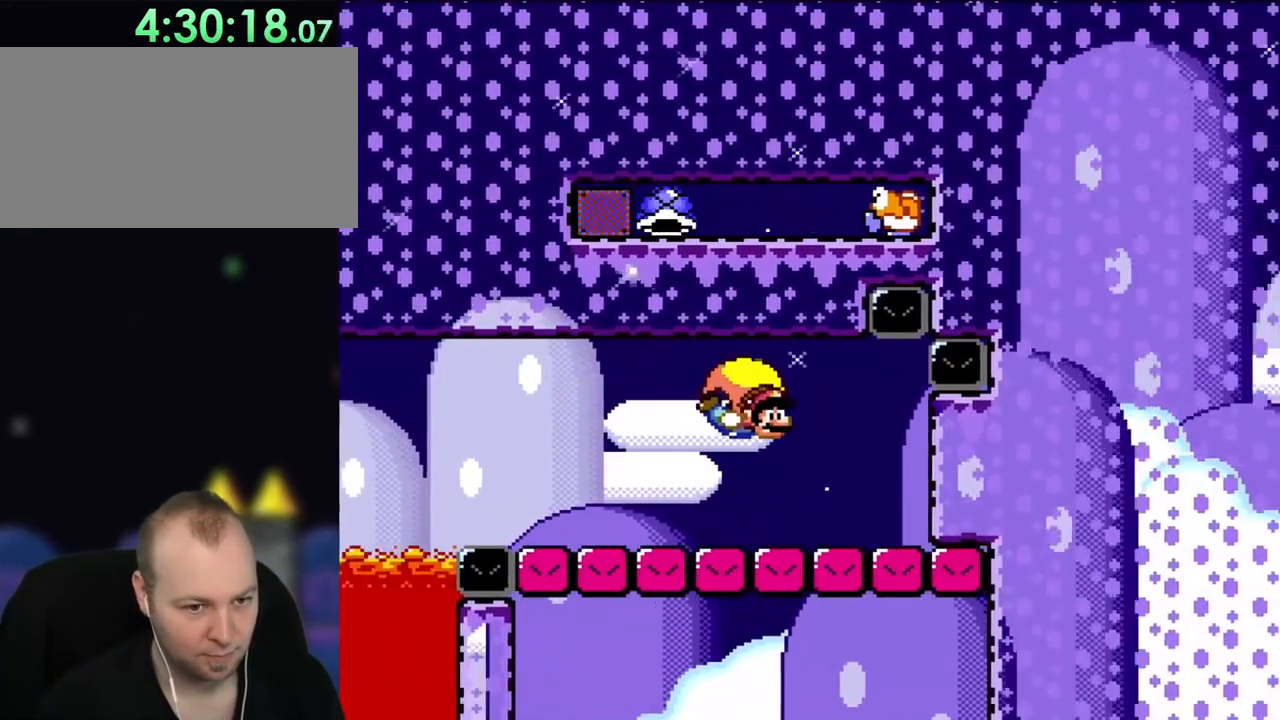
{"buttons": ["Y", "DPAD_UP", "DPAD_LEFT"], "events": [[217, "DPAD_LEFT", "down"], [250, "B", "down"], [250, "DPAD_UP", "down"], [383, "B", "up"]]}
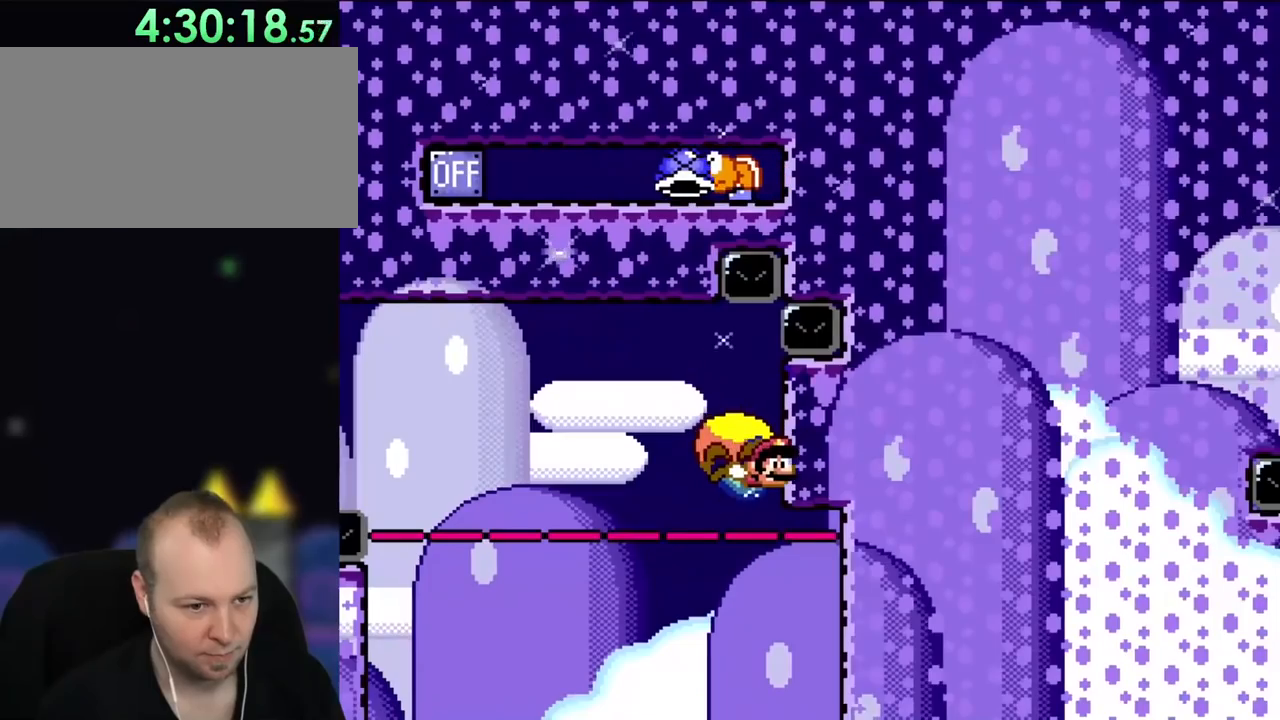
{"buttons": ["Y", "DPAD_LEFT"], "events": [[17, "DPAD_UP", "up"], [83, "DPAD_LEFT", "up"], [483, "DPAD_LEFT", "down"]]}
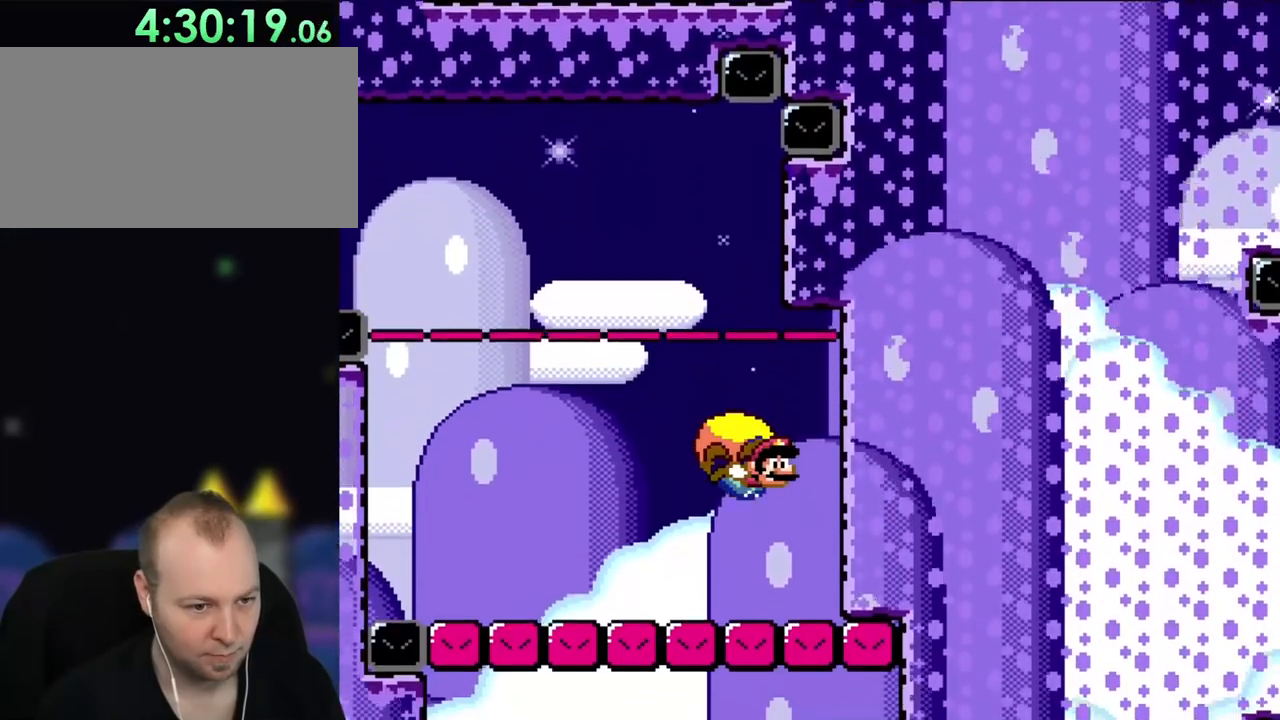
{"buttons": ["B", "Y"], "events": [[117, "B", "down"], [483, "DPAD_LEFT", "up"]]}
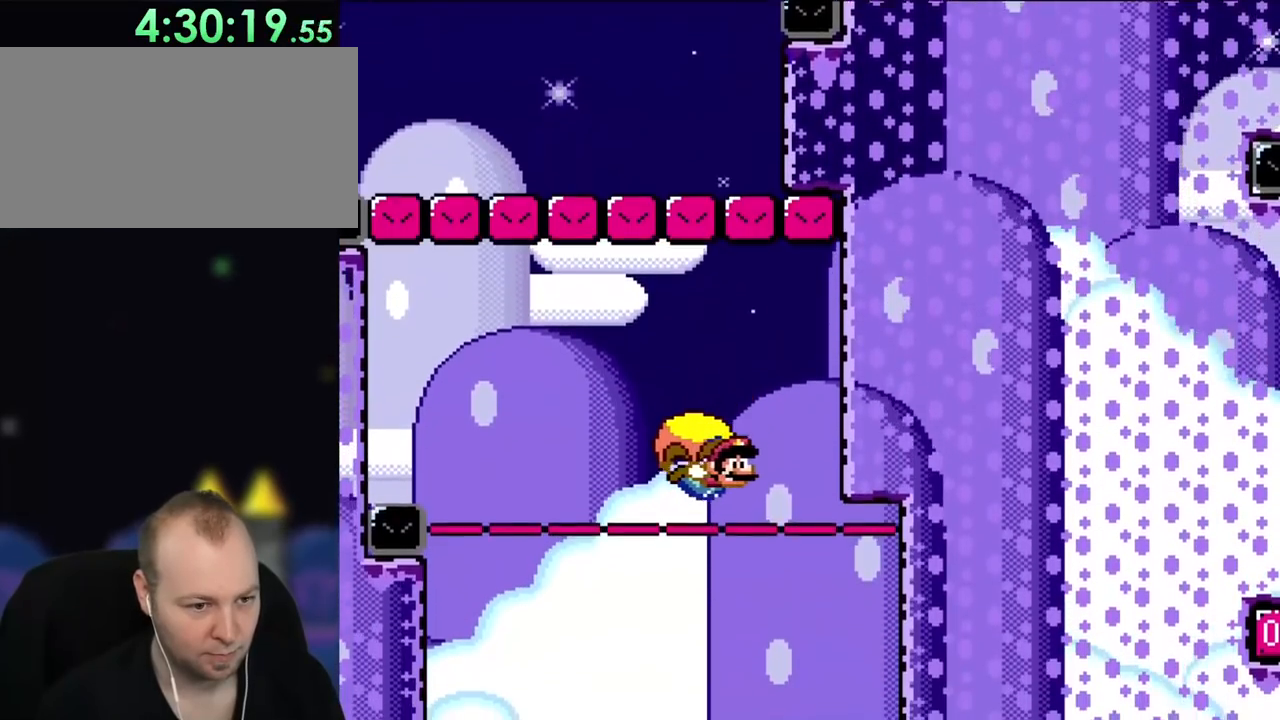
{"buttons": ["B", "Y", "DPAD_LEFT"], "events": [[383, "DPAD_LEFT", "down"]]}
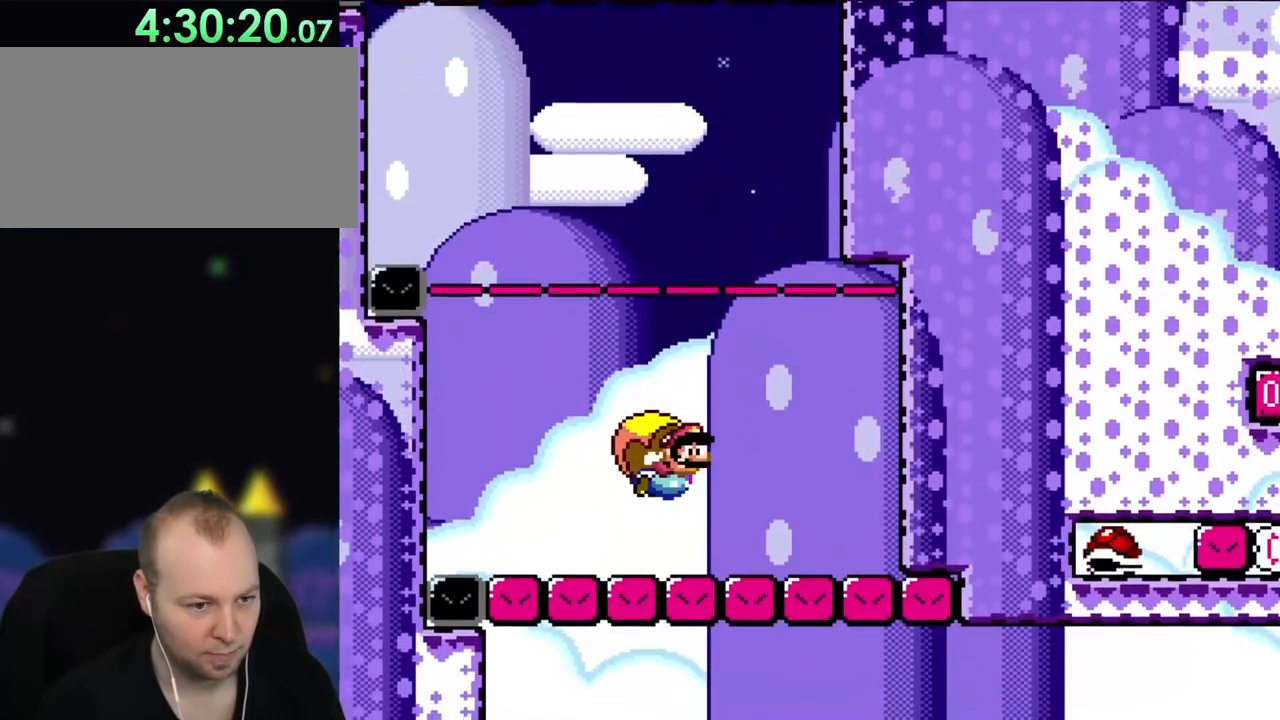
{"buttons": ["B", "Y", "DPAD_LEFT"], "events": [[433, "B", "up"], [450, "B", "down"]]}
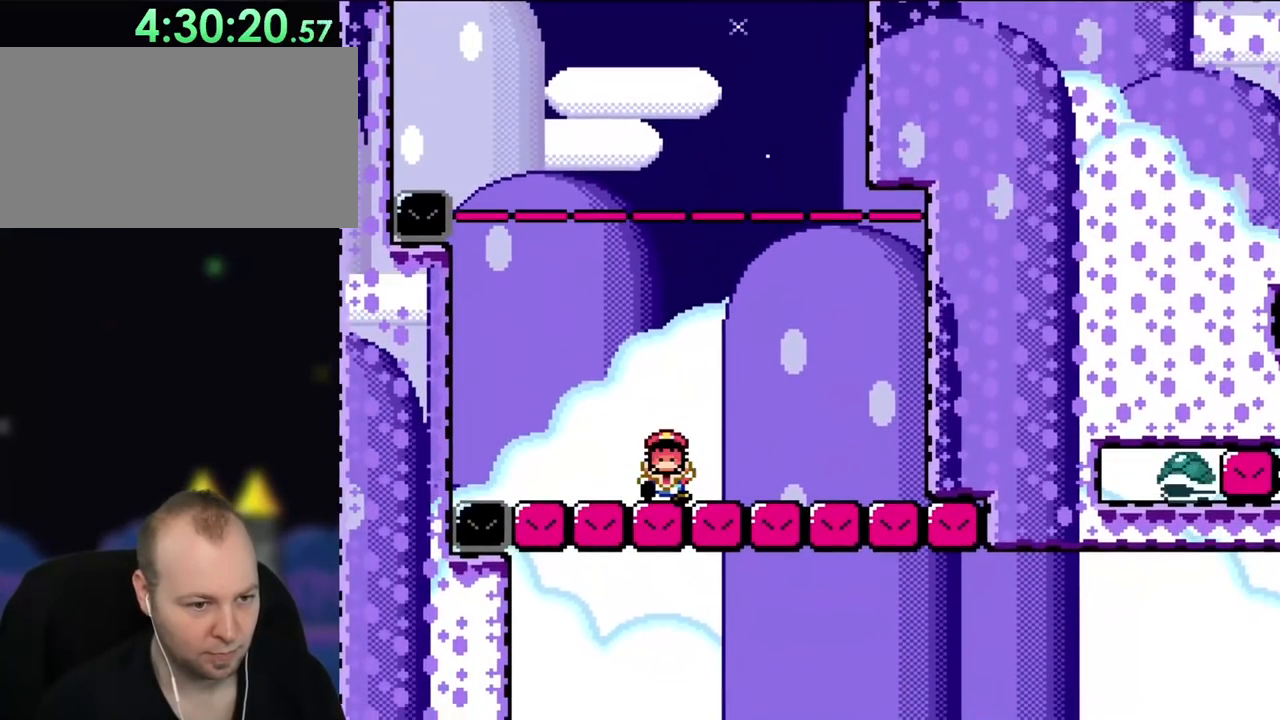
{"buttons": [], "events": [[250, "DPAD_LEFT", "up"], [283, "B", "up"], [450, "Y", "up"]]}